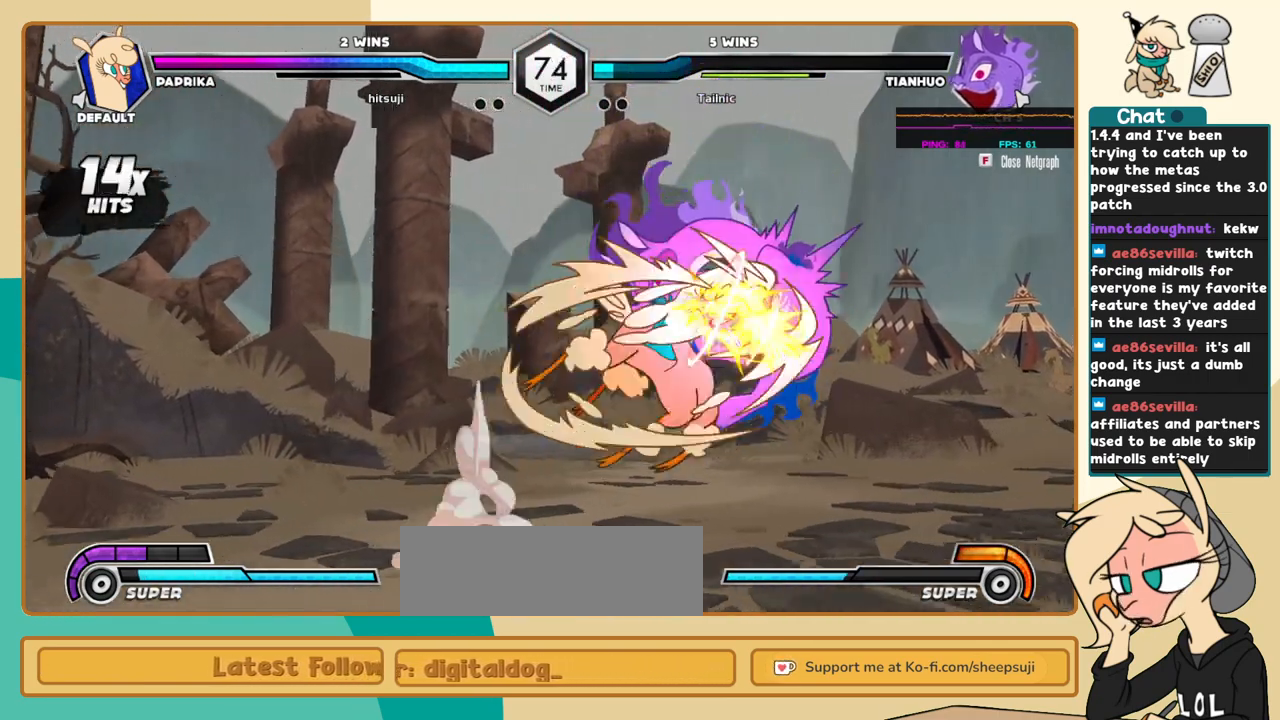
Gameplay with keyboard; each line is a JSON object with the keys held at the frame after it. "events" lists presses ("down") and releases ("up") of "a", "c", "d", "i", "j", "k", "l", "s", "x" and "z" between this image and that frame as [ms after this image, input, new state], when the widget could be followed in between. No other keys are recorded. Mouse input is not recorded.
{"keys": ["j", "k"], "events": [[84, "k", "down"]]}
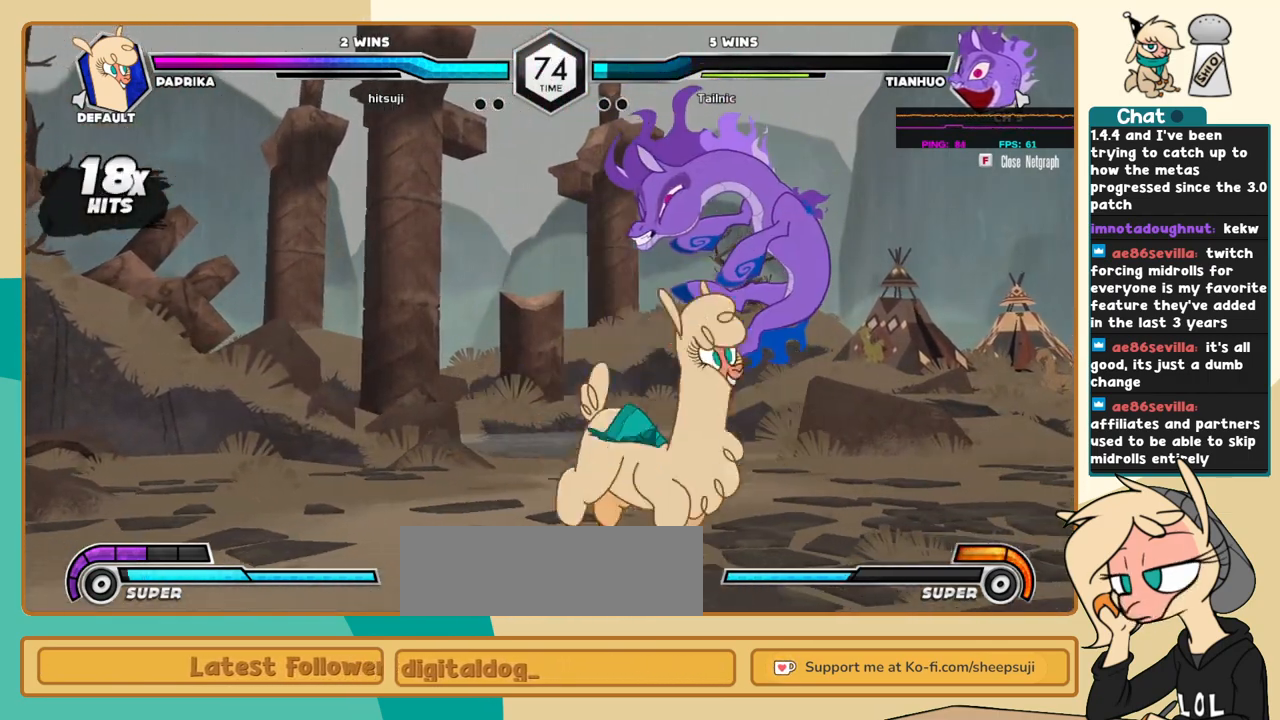
{"keys": ["j"], "events": [[117, "s", "down"], [200, "s", "up"], [434, "k", "up"]]}
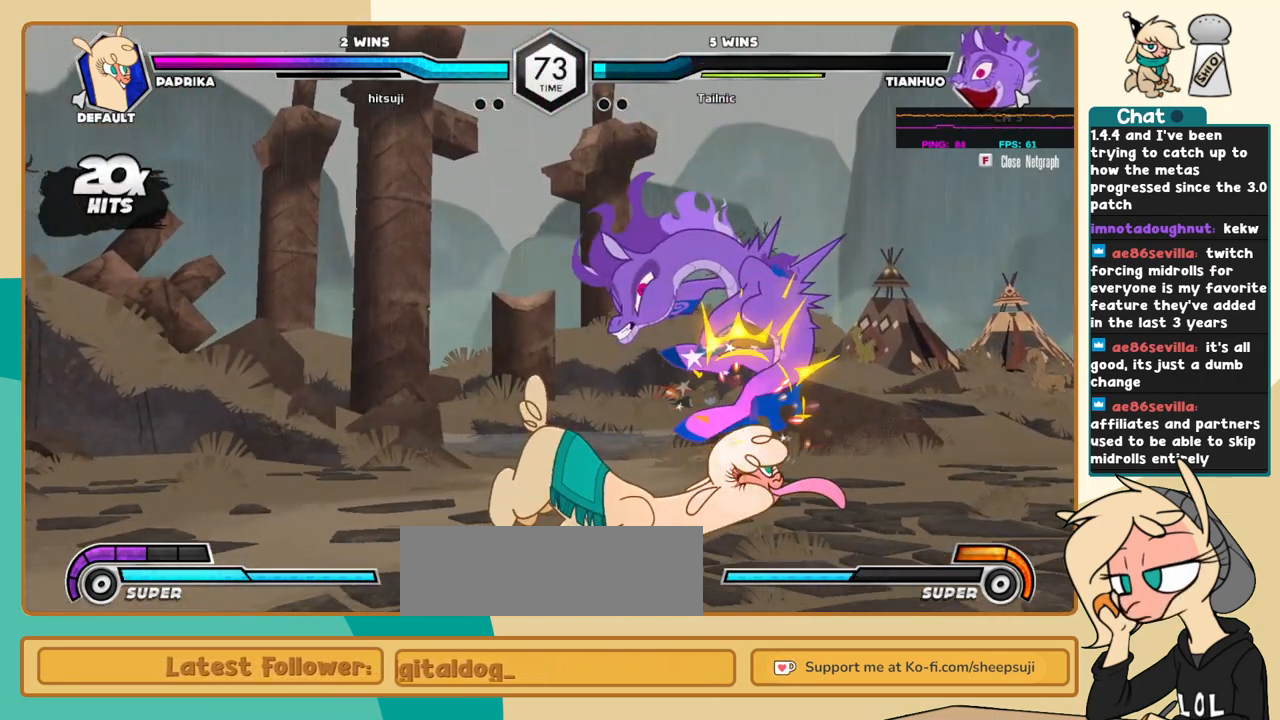
{"keys": ["l"], "events": [[117, "c", "down"], [167, "c", "up"], [317, "j", "up"], [317, "l", "down"], [450, "c", "down"], [500, "c", "up"]]}
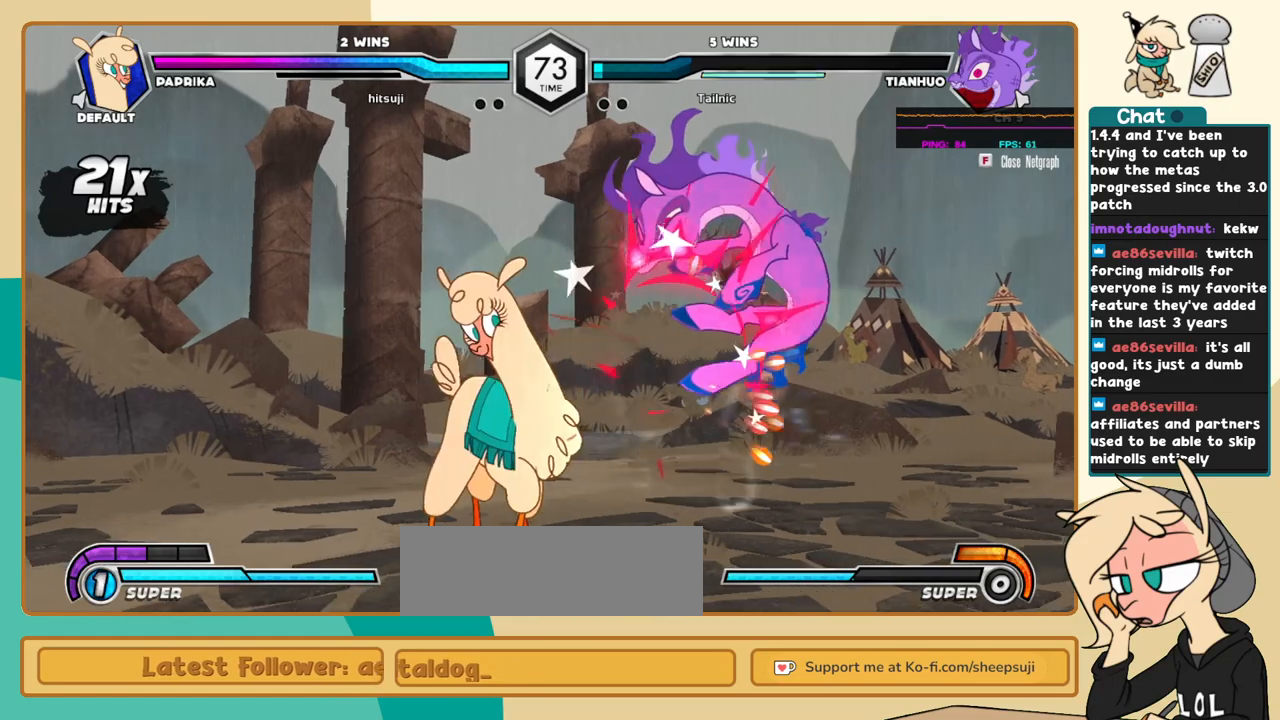
{"keys": ["l"], "events": []}
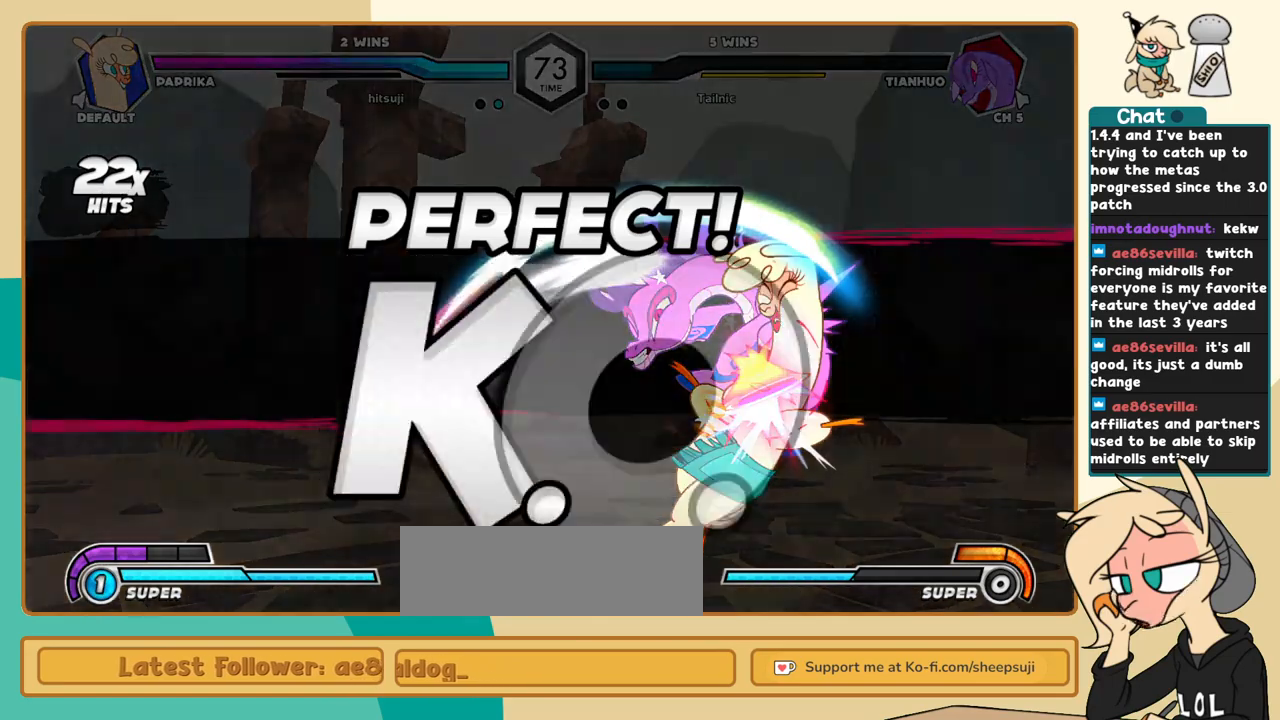
{"keys": ["i"], "events": [[67, "l", "up"], [484, "i", "down"]]}
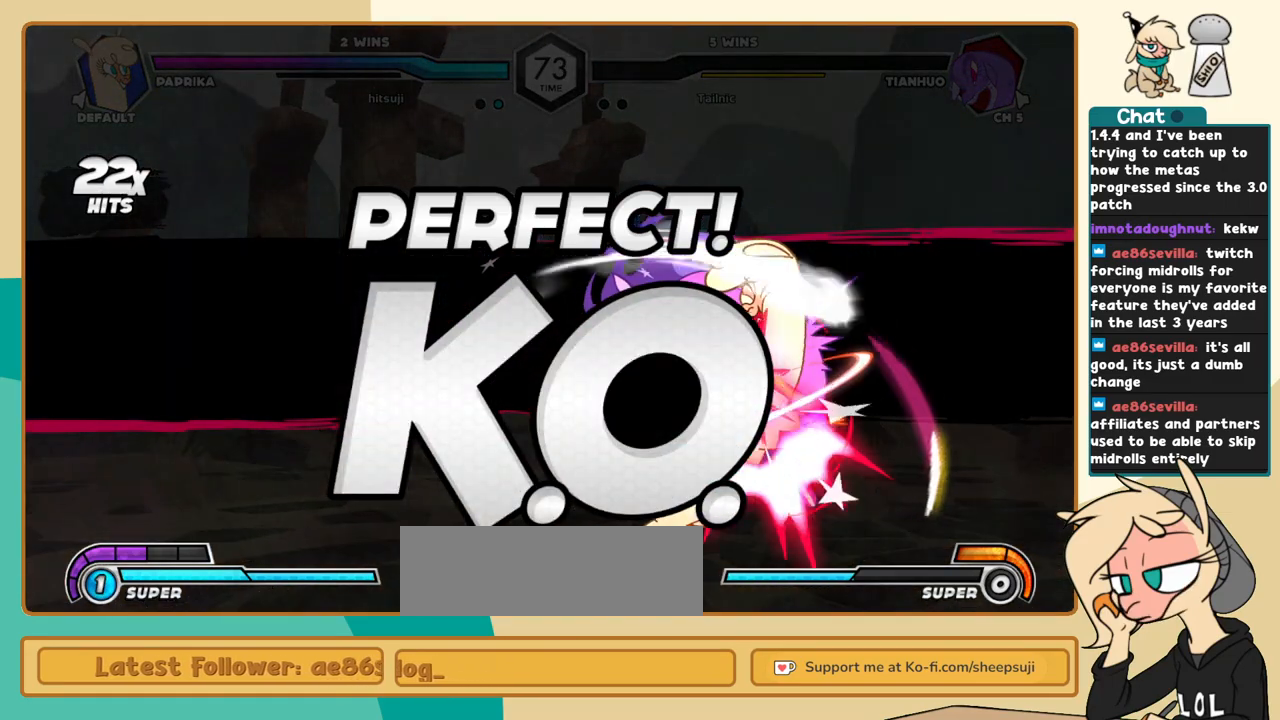
{"keys": [], "events": [[84, "i", "up"]]}
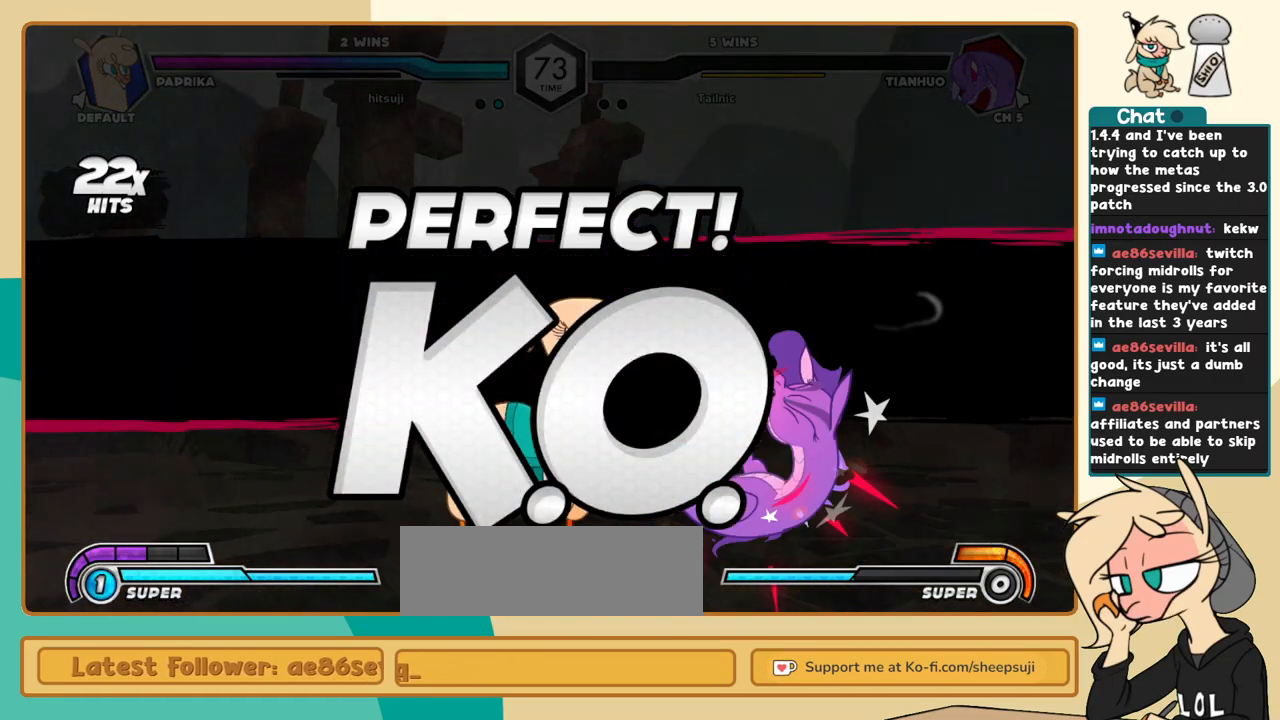
{"keys": ["k"], "events": [[284, "k", "down"]]}
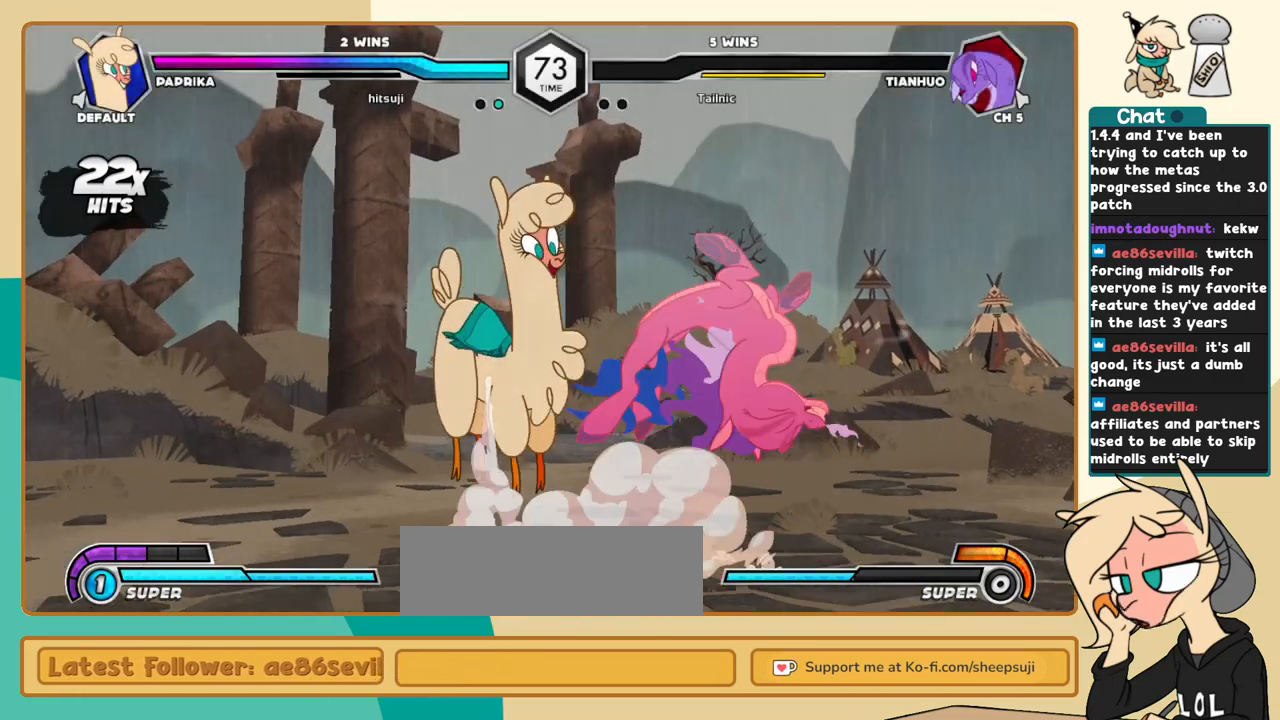
{"keys": ["k"], "events": [[300, "z", "down"], [384, "z", "up"]]}
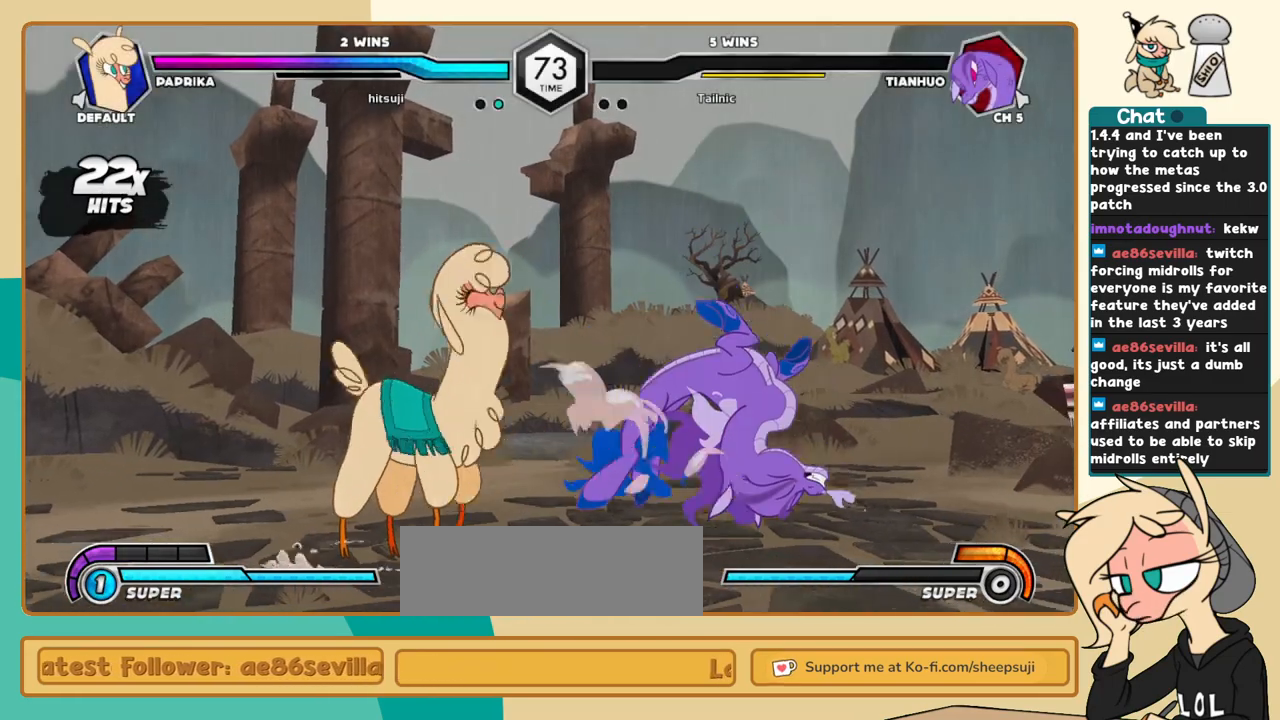
{"keys": [], "events": [[34, "k", "up"]]}
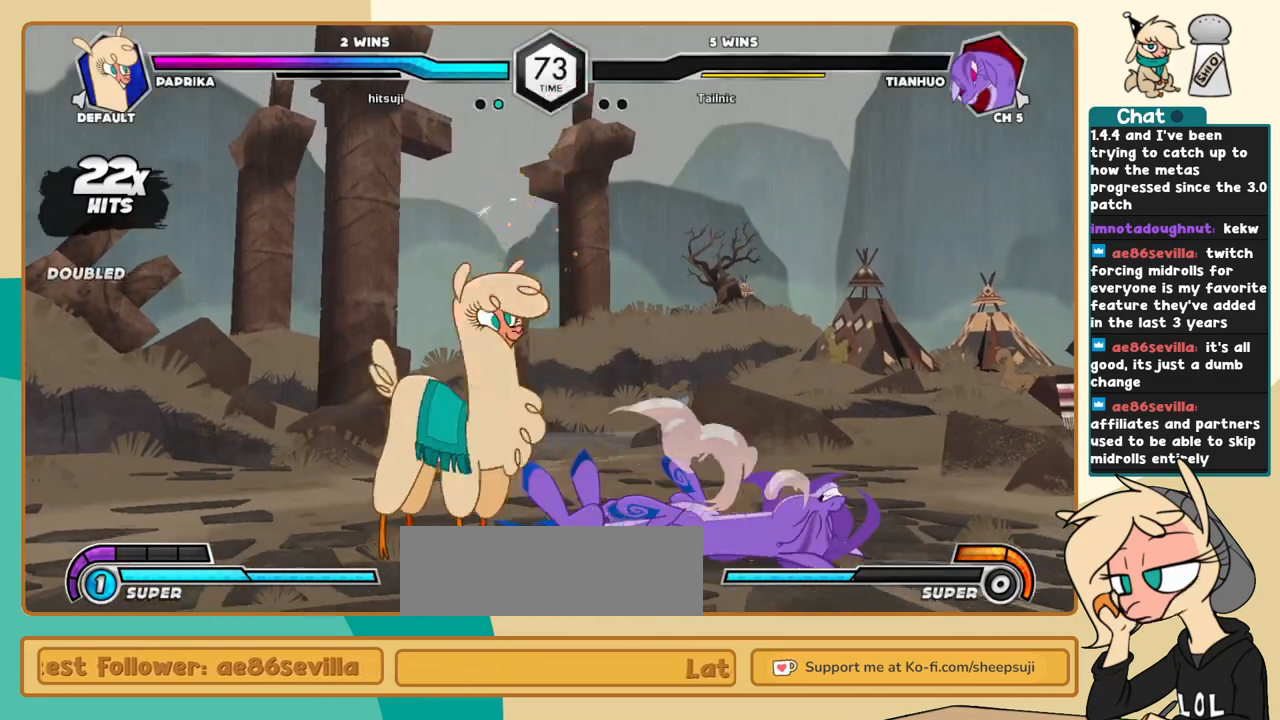
{"keys": ["l"], "events": [[50, "k", "down"], [100, "k", "up"], [134, "l", "down"], [184, "i", "down"], [234, "i", "up"]]}
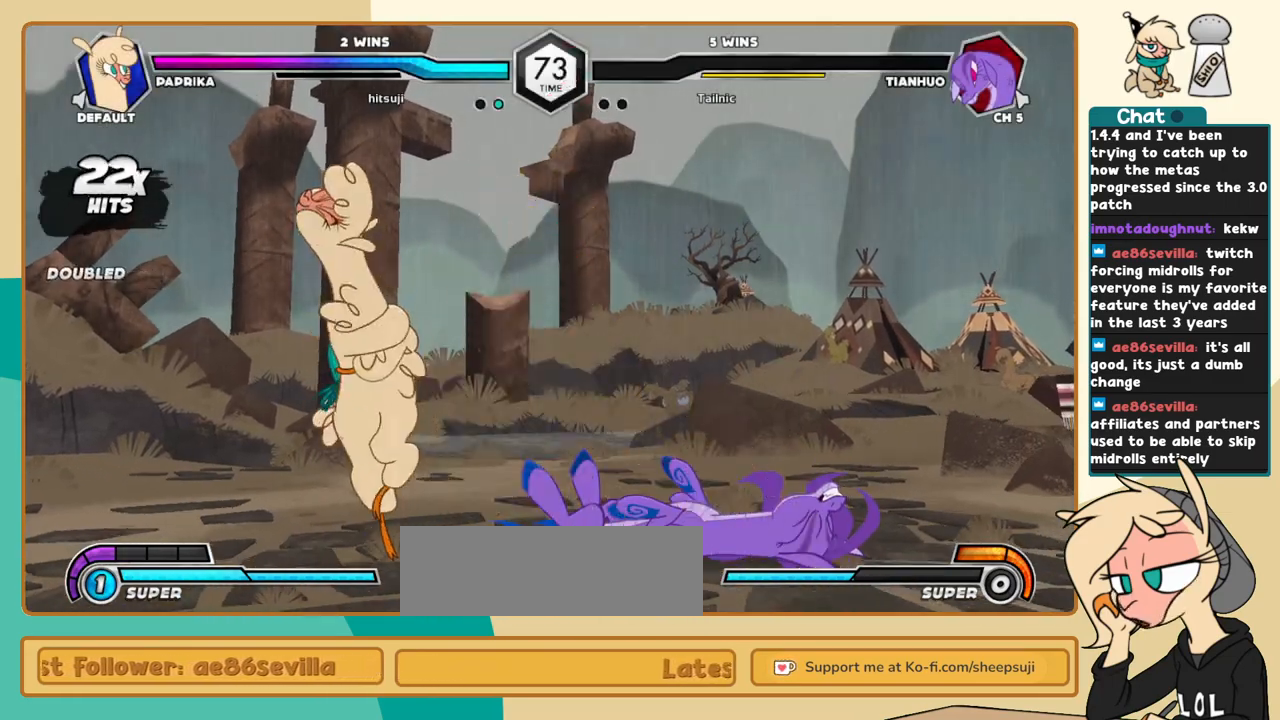
{"keys": ["j", "k"], "events": [[250, "l", "up"], [384, "l", "down"], [434, "k", "down"], [484, "j", "down"], [484, "l", "up"]]}
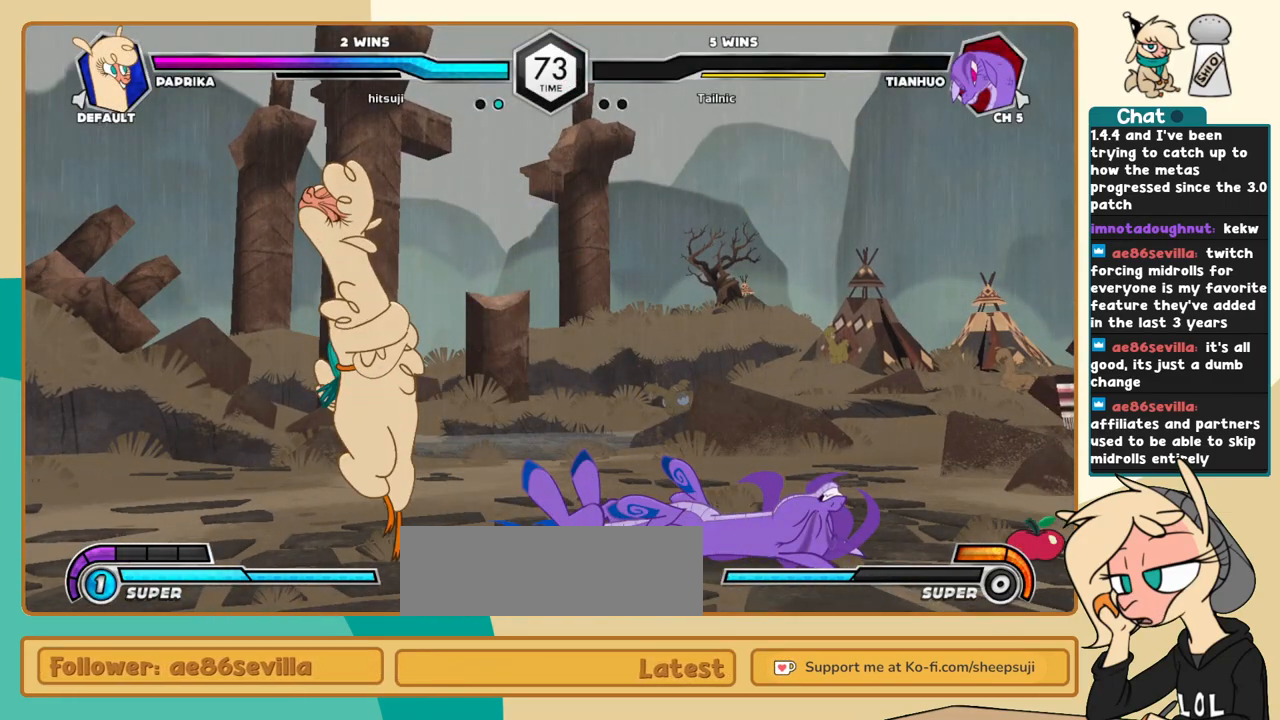
{"keys": [], "events": [[34, "k", "up"], [317, "j", "up"]]}
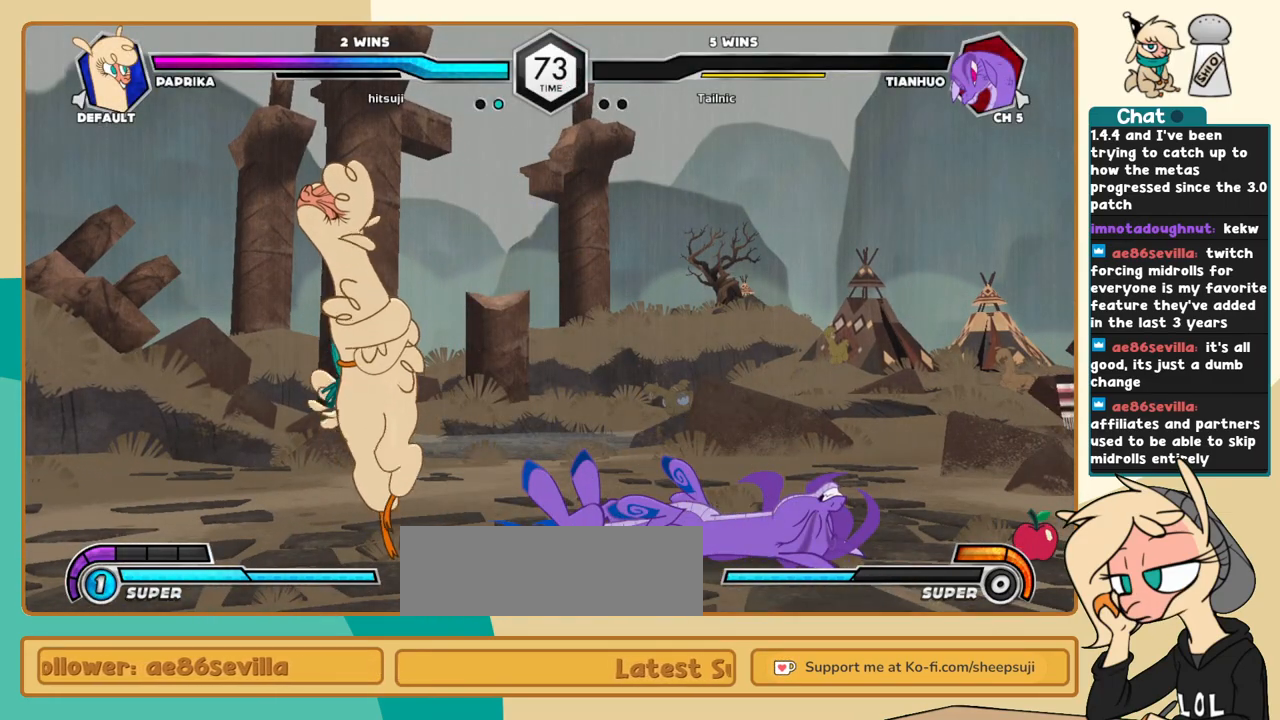
{"keys": [], "events": []}
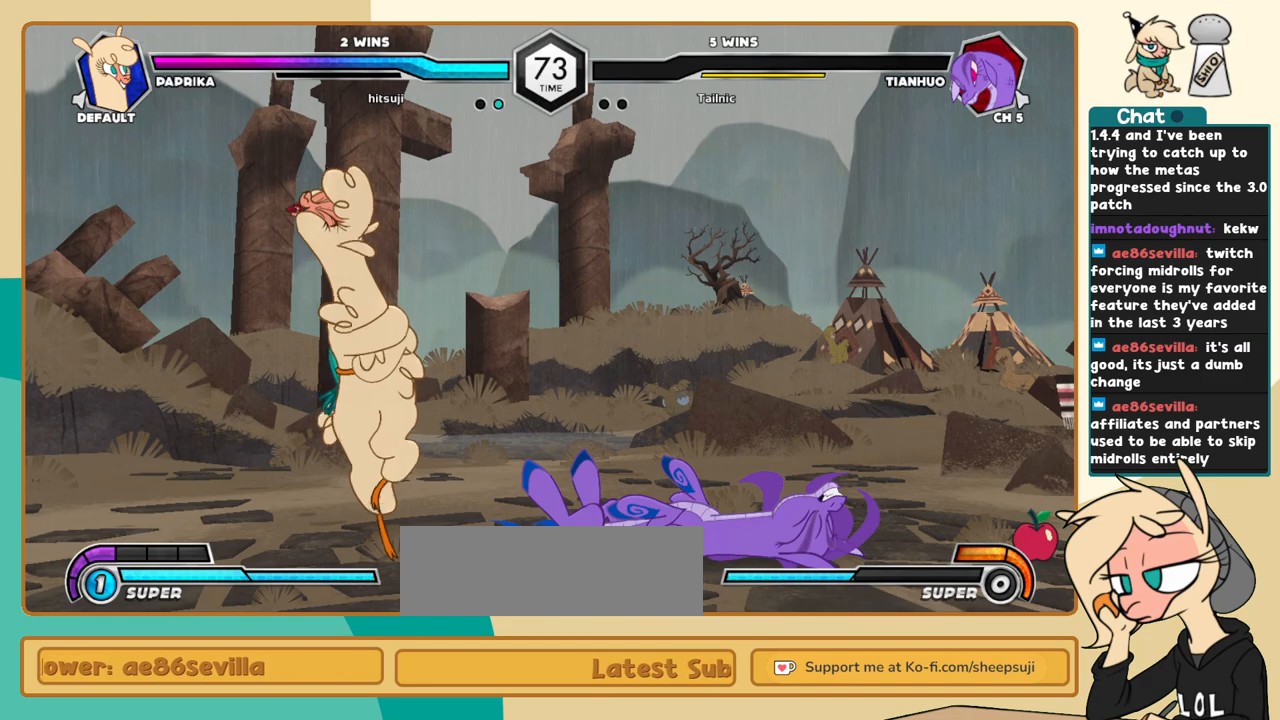
{"keys": [], "events": []}
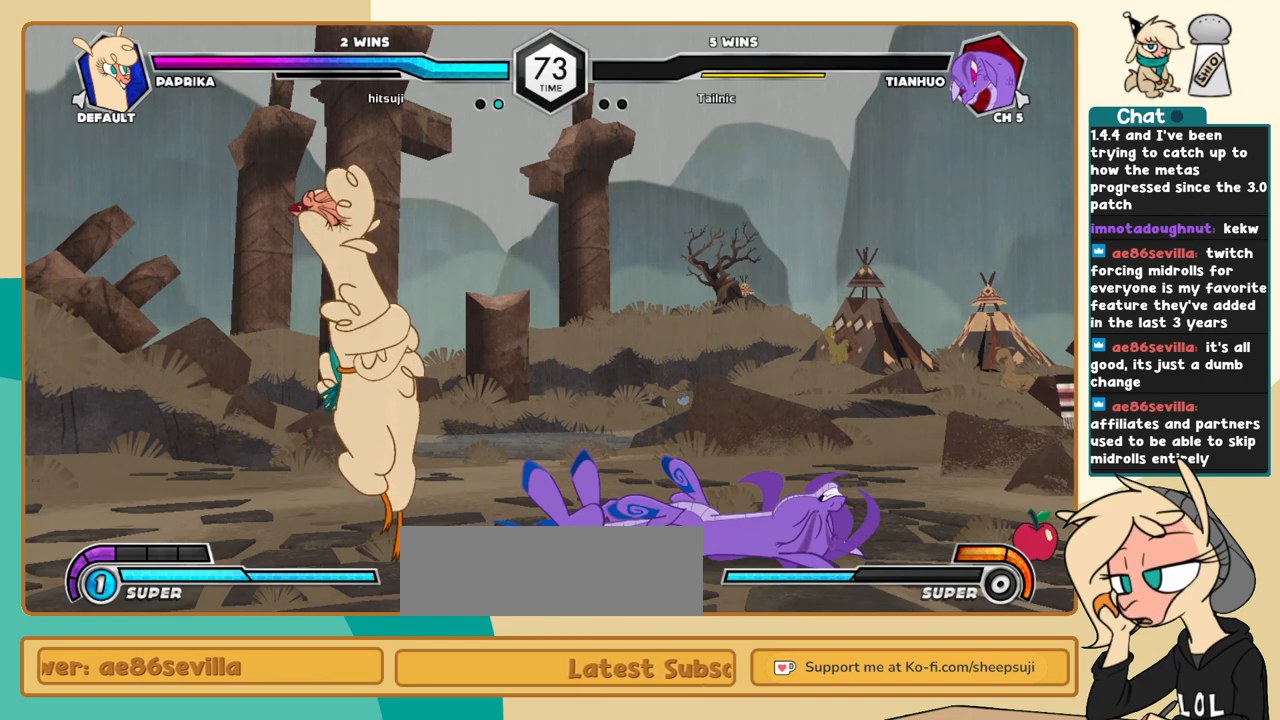
{"keys": [], "events": []}
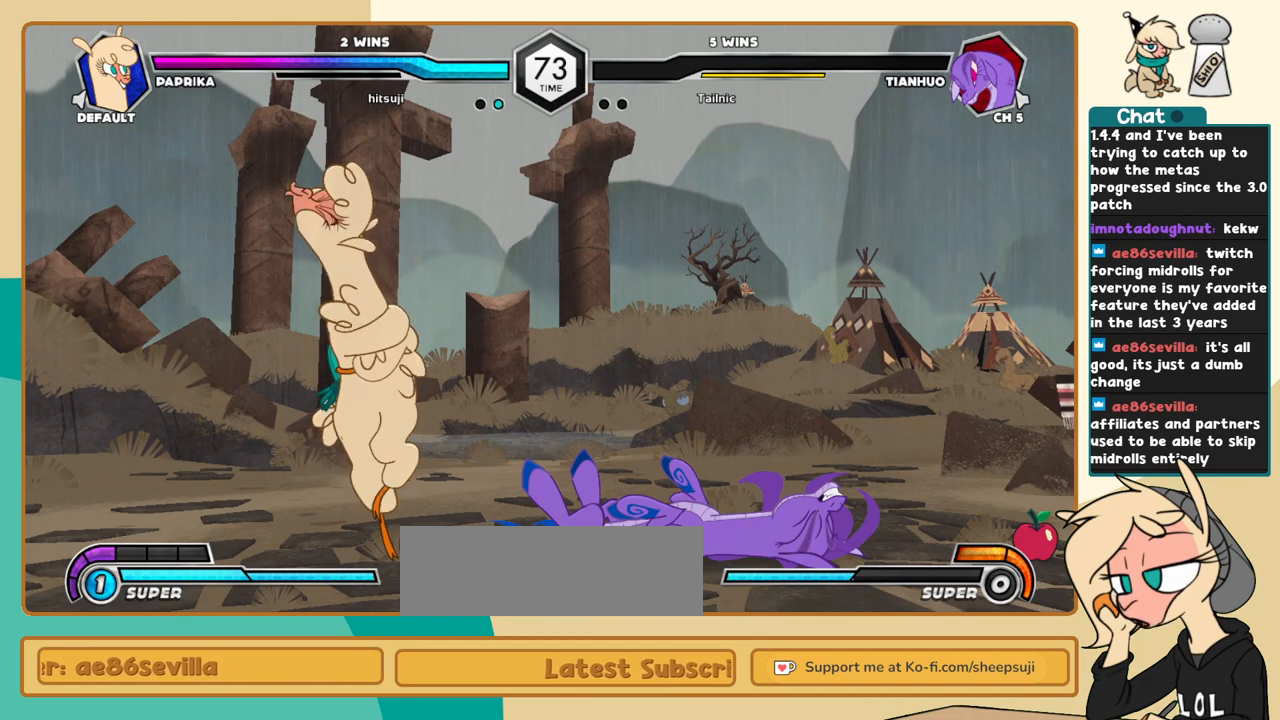
{"keys": [], "events": []}
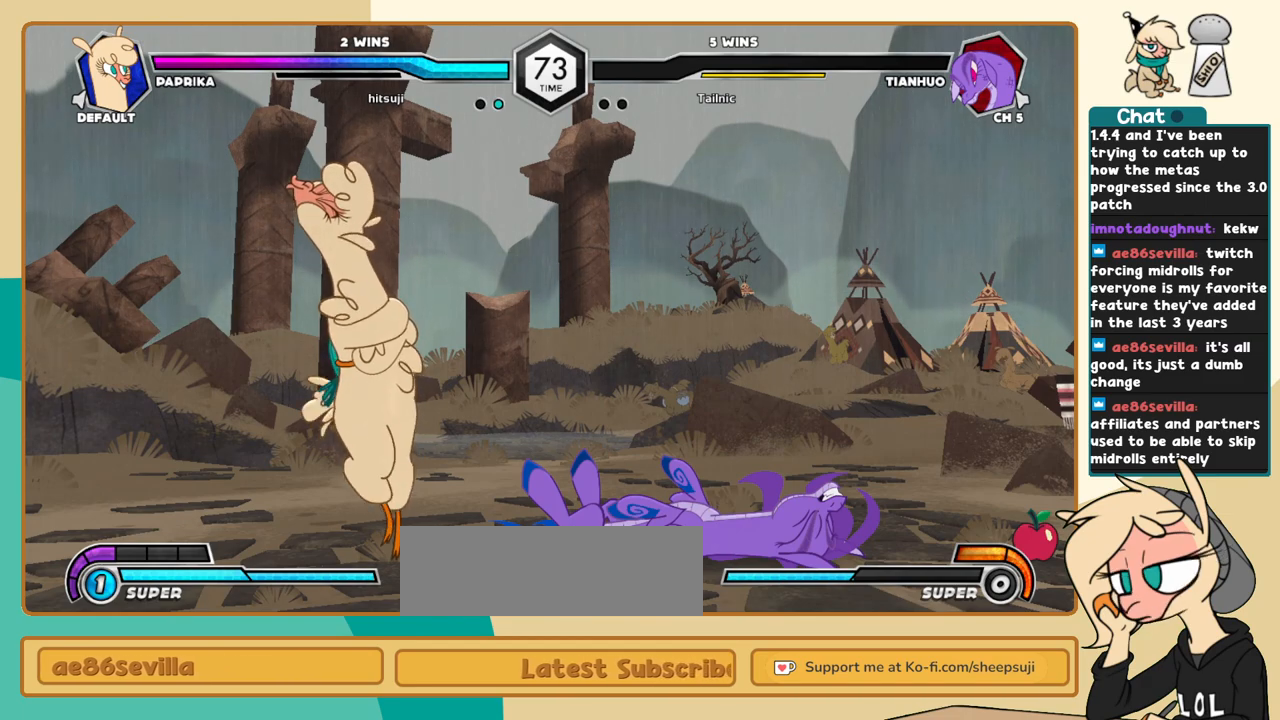
{"keys": [], "events": []}
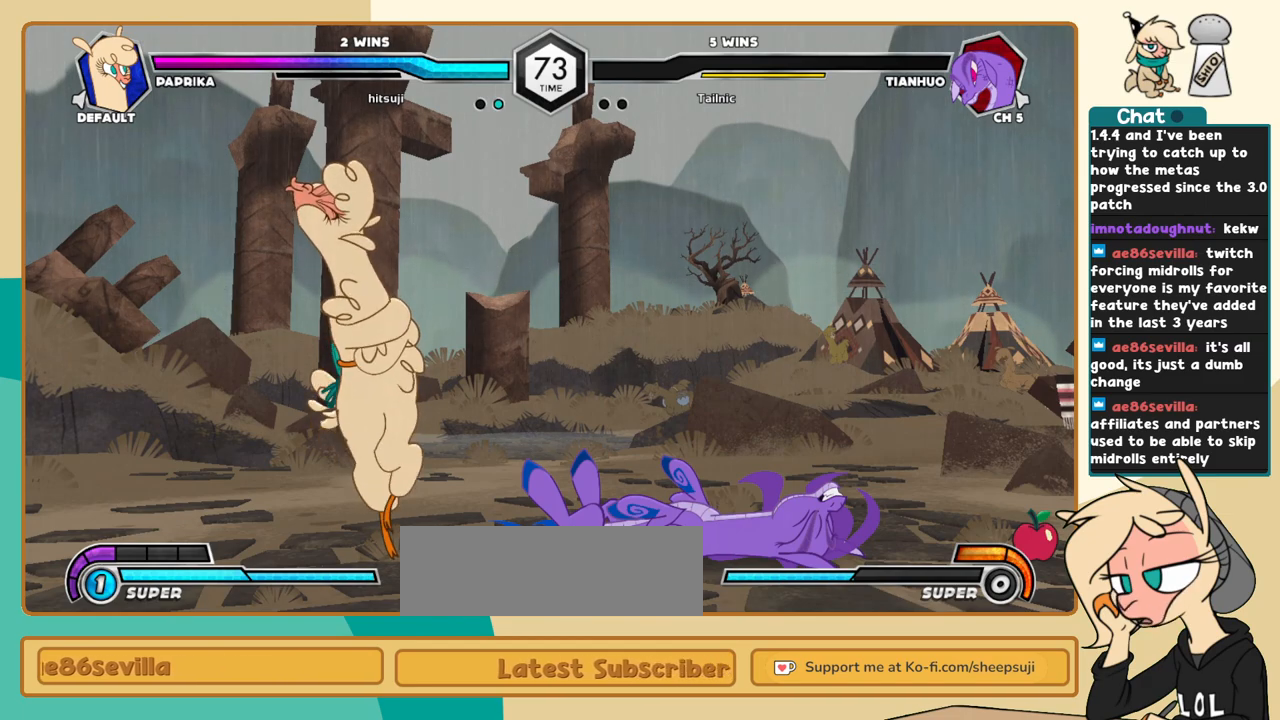
{"keys": [], "events": []}
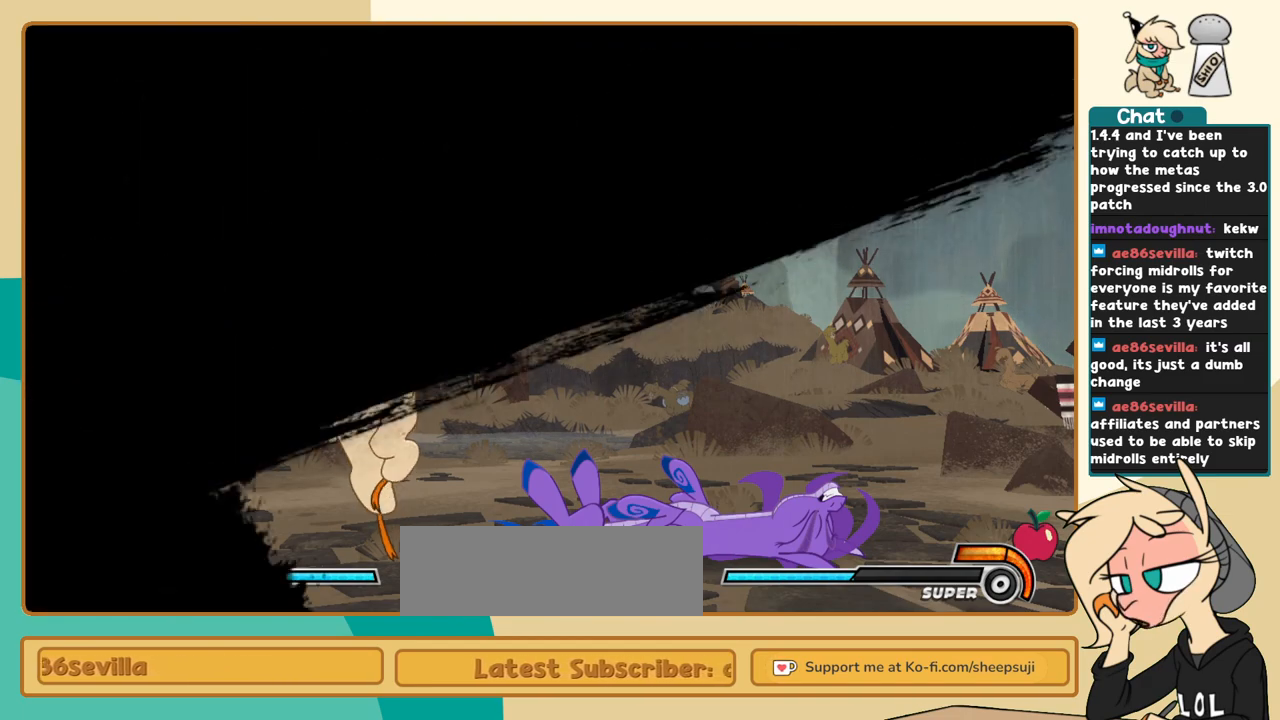
{"keys": [], "events": []}
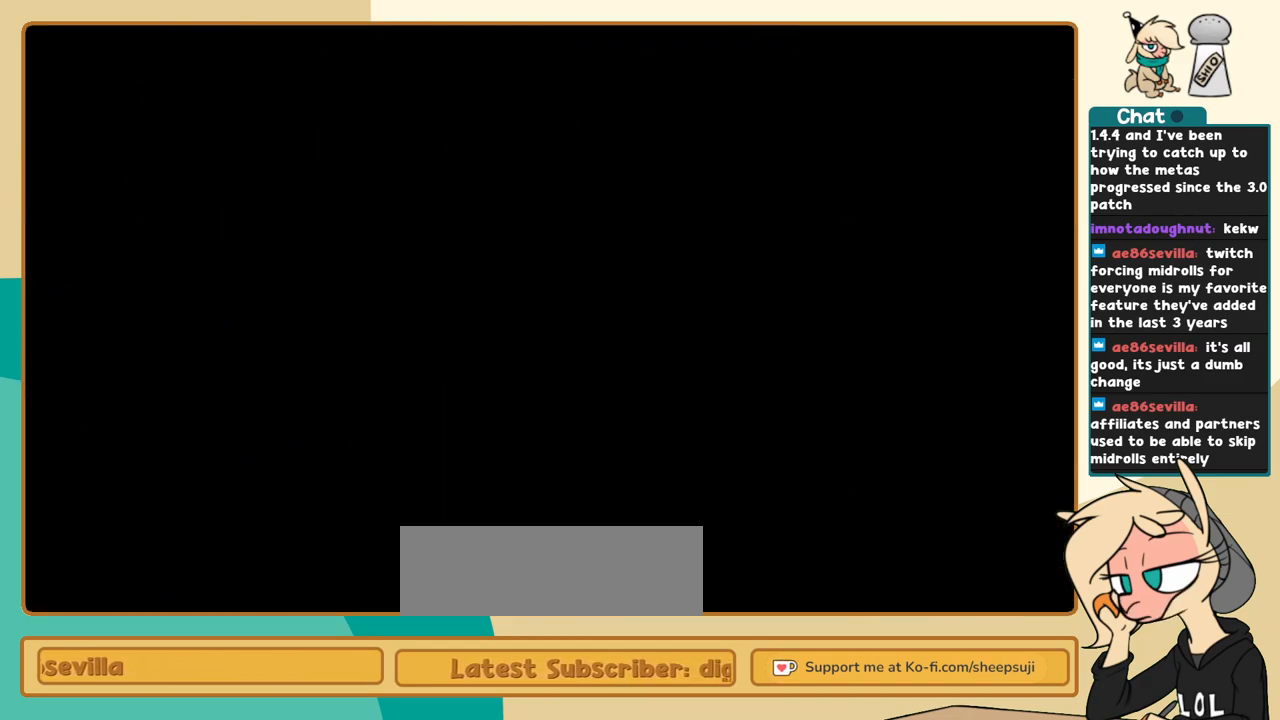
{"keys": ["j"], "events": [[200, "j", "down"]]}
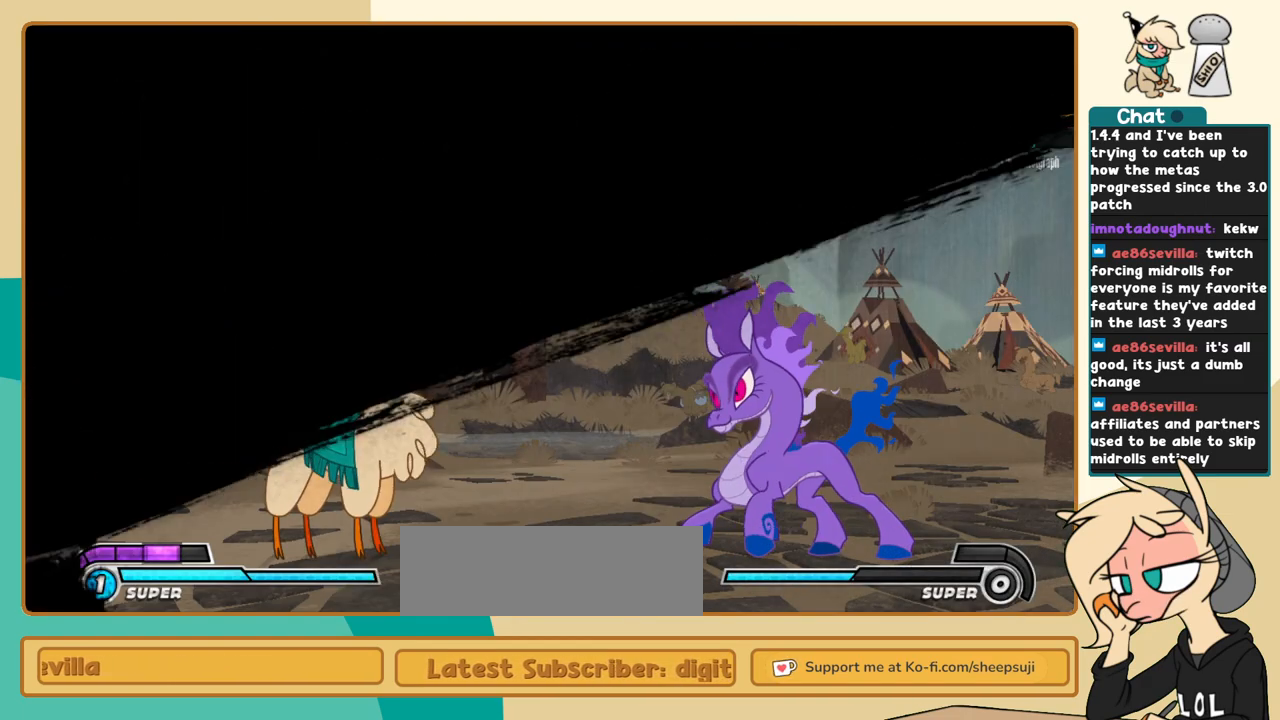
{"keys": ["j"], "events": []}
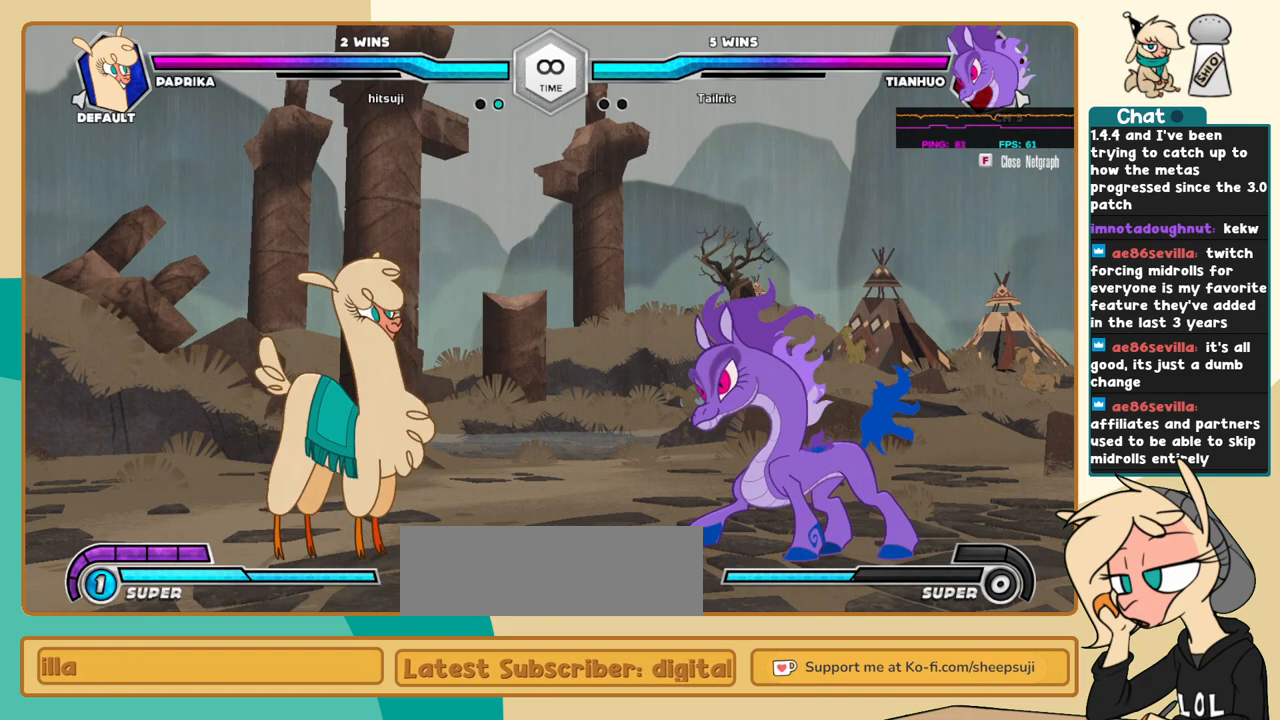
{"keys": ["j"], "events": []}
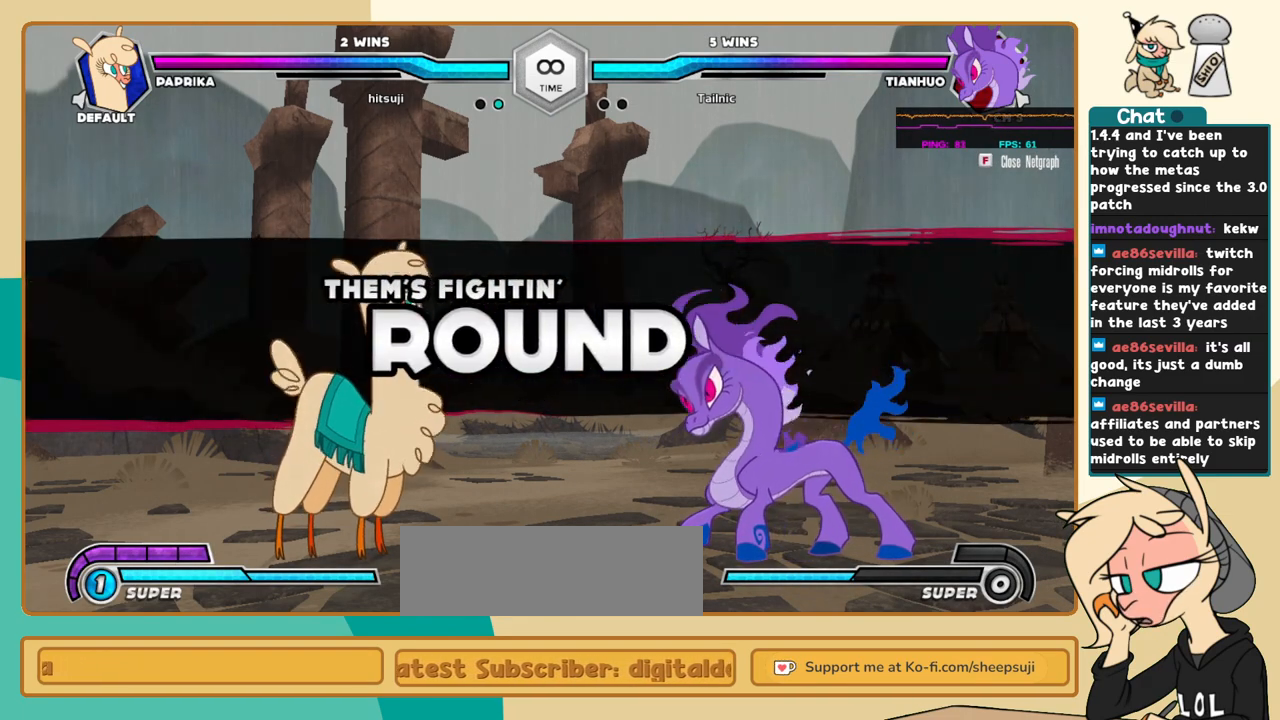
{"keys": ["j"], "events": []}
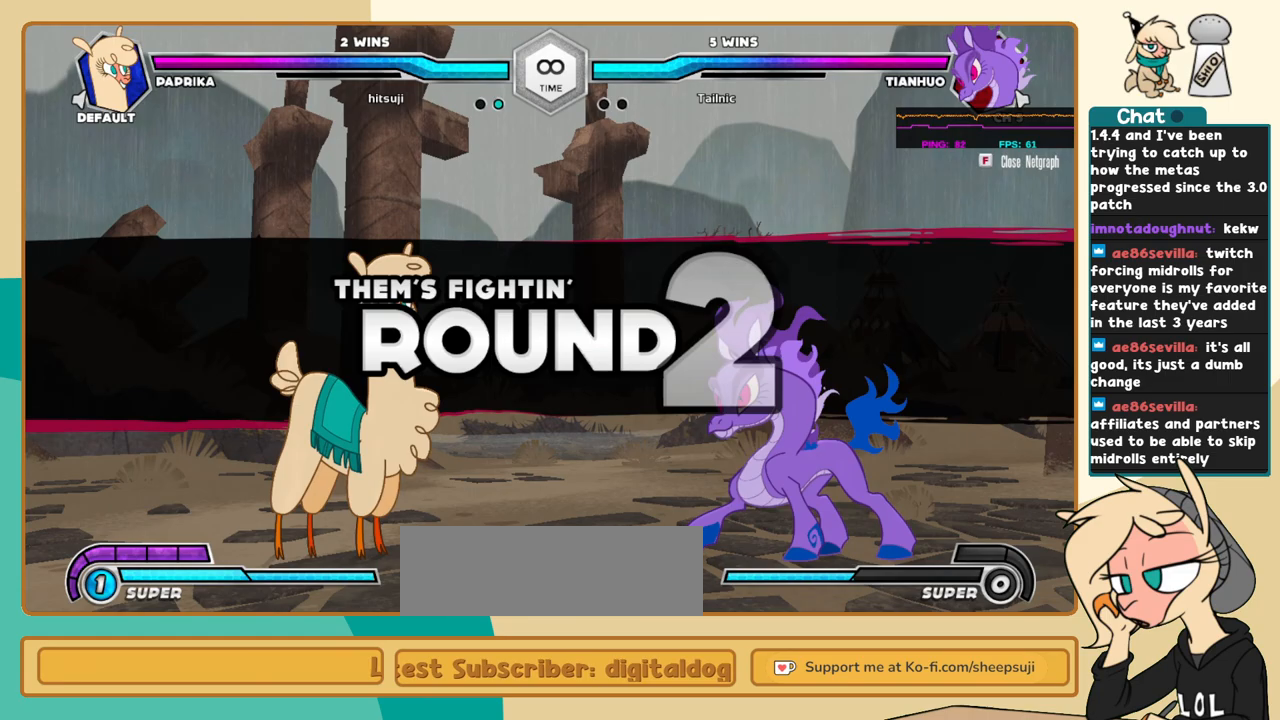
{"keys": ["j", "k"], "events": [[34, "k", "down"]]}
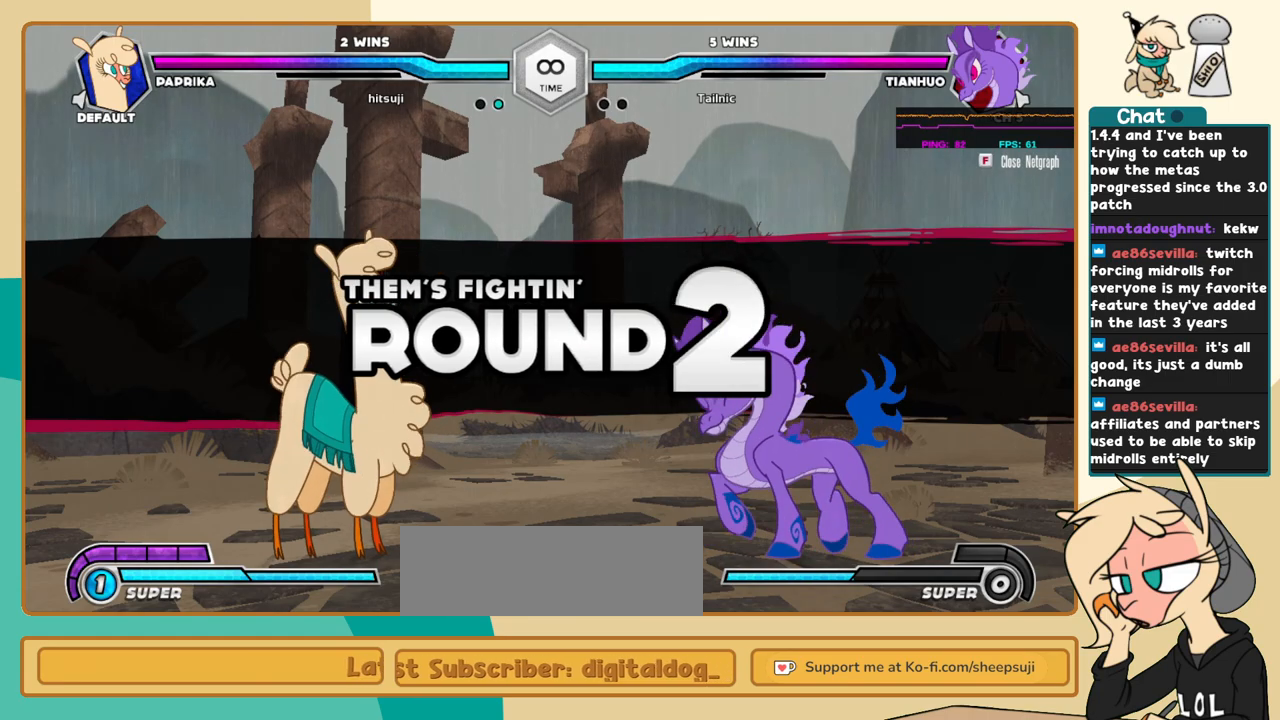
{"keys": [], "events": [[184, "k", "up"], [234, "j", "up"]]}
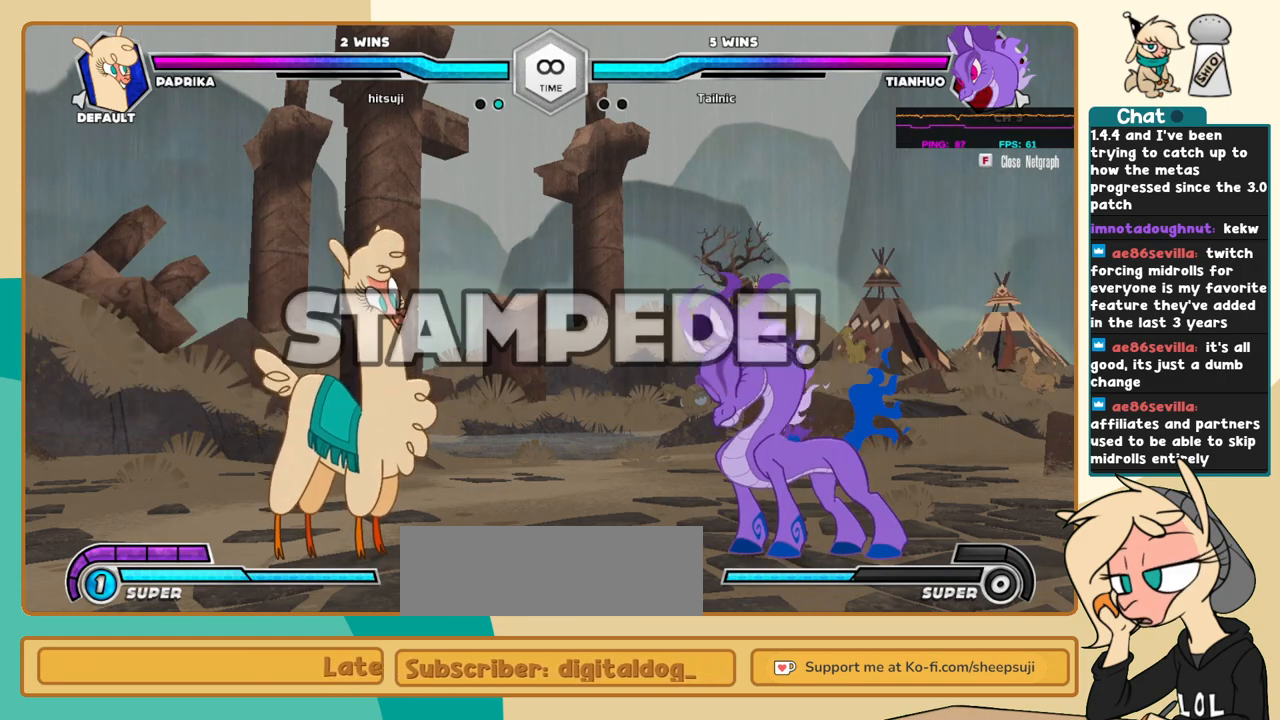
{"keys": [], "events": []}
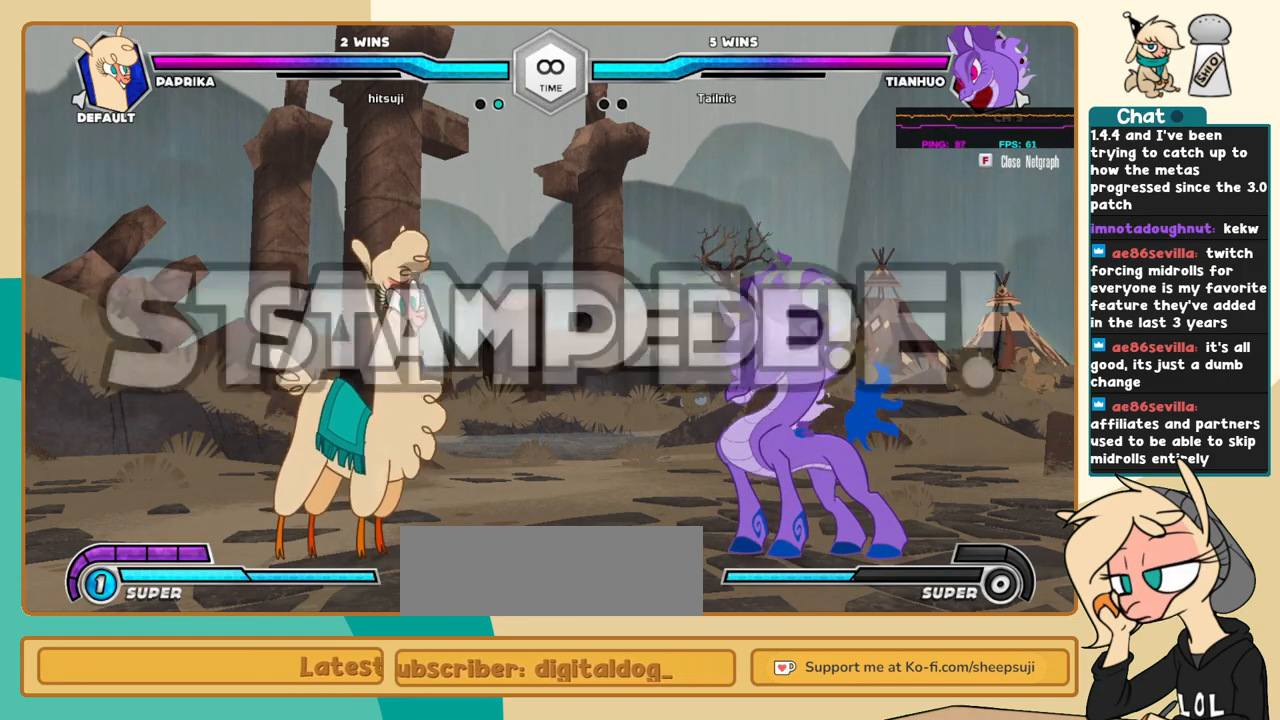
{"keys": ["j"], "events": [[400, "j", "down"]]}
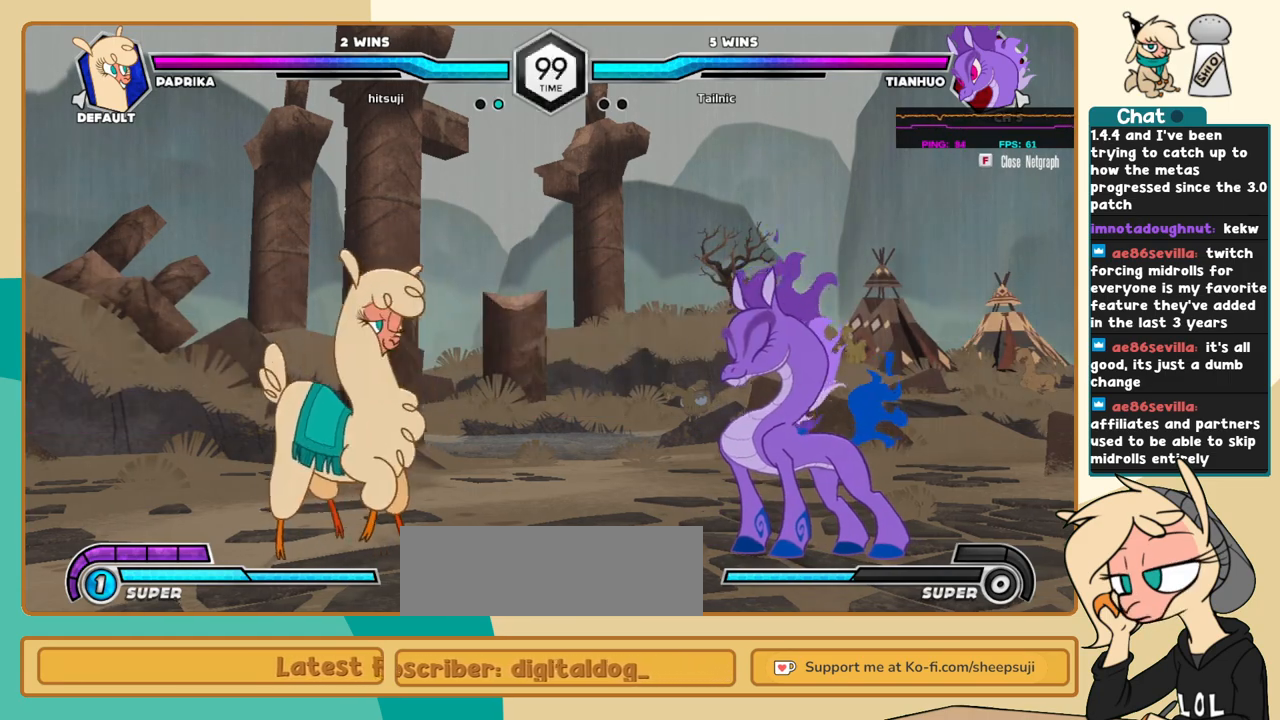
{"keys": ["j"], "events": [[50, "j", "up"], [134, "k", "down"], [184, "k", "up"], [284, "i", "down"], [334, "i", "up"], [334, "j", "down"]]}